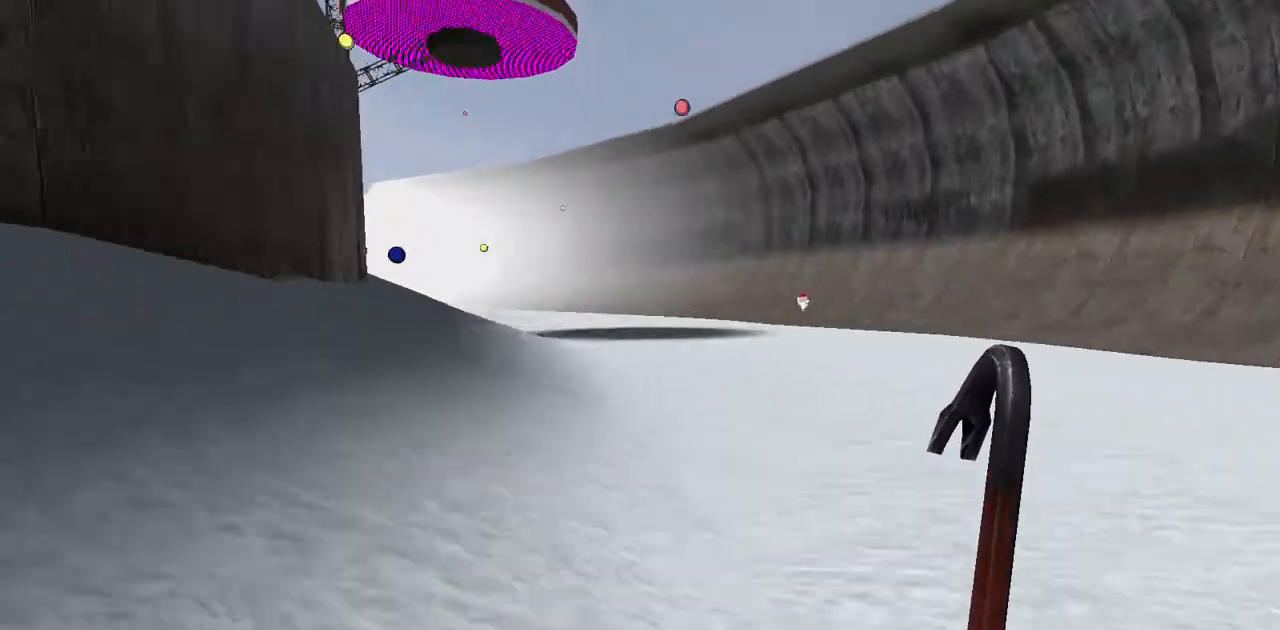
Gameplay with keyboard; each line is a JSON object with the keys held at the frame after it. "events" lists presses ("down") and releases ("up") of "a", "d", "s", "space" and "w" between this image and that frame as [ms after this image, input, new state], when the widget could be followed in between. No other keys are recorded. Mouse input is not recorded.
{"keys": ["a", "w"], "events": [[135, "a", "down"], [237, "space", "up"]]}
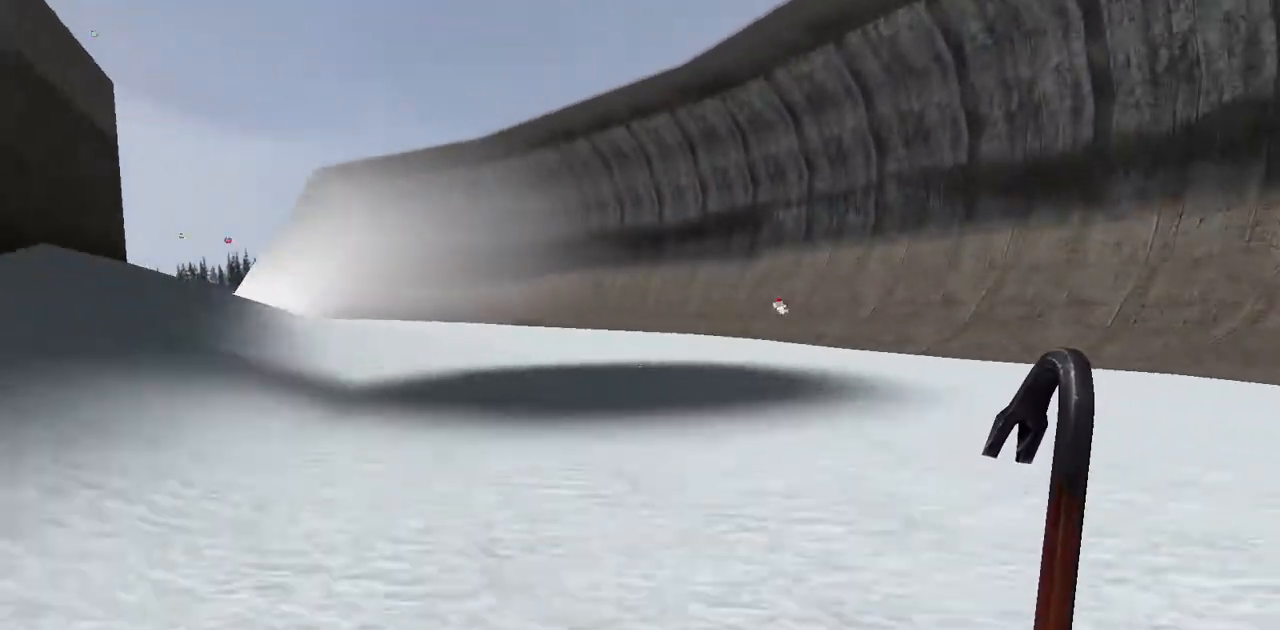
{"keys": ["a", "space", "w"], "events": [[507, "space", "down"]]}
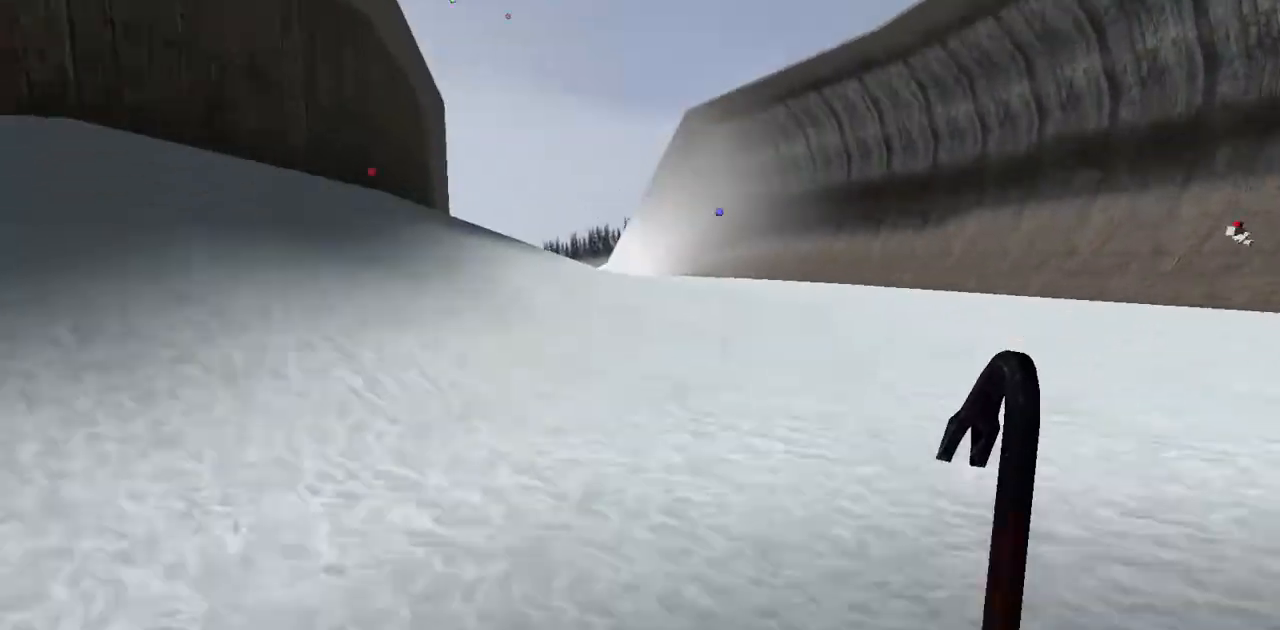
{"keys": [], "events": [[170, "a", "up"], [237, "space", "up"], [406, "w", "up"]]}
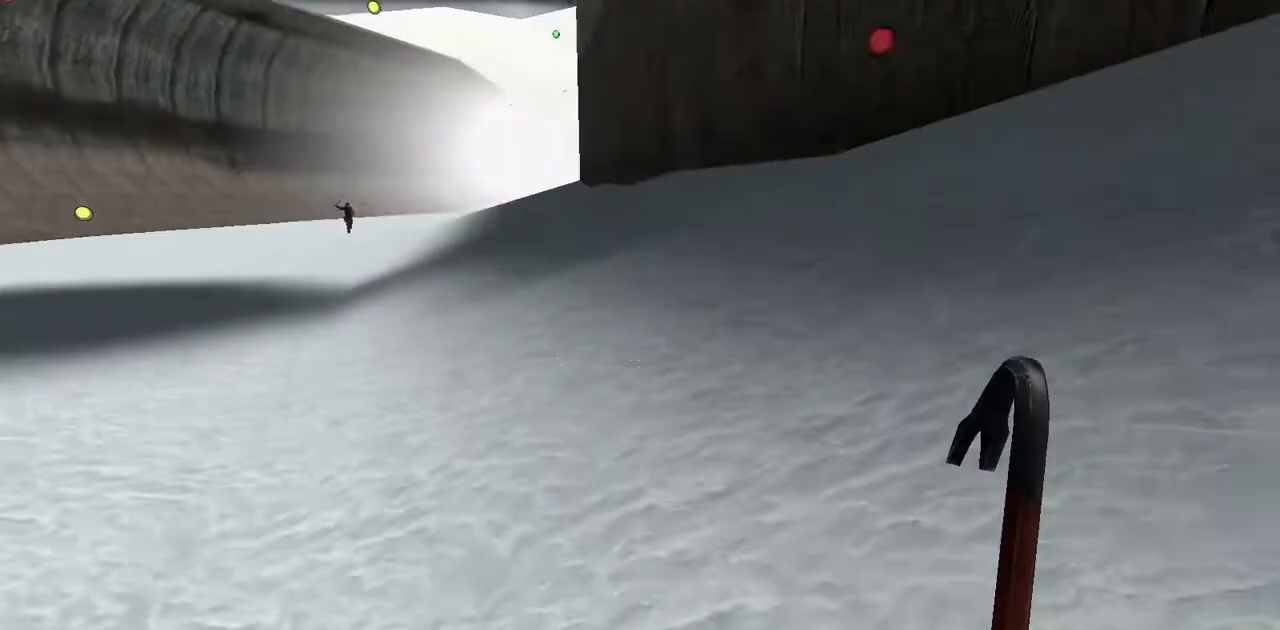
{"keys": ["s", "space"], "events": [[34, "s", "down"], [440, "space", "down"]]}
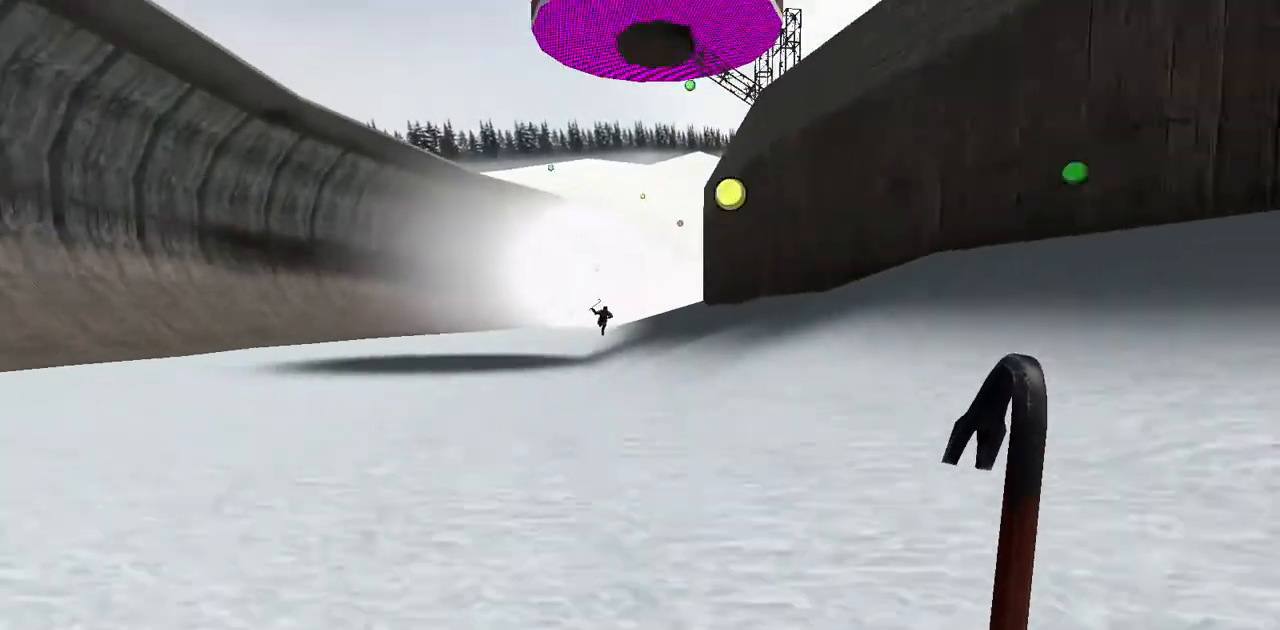
{"keys": ["d"], "events": [[136, "space", "up"], [271, "s", "up"], [305, "d", "down"]]}
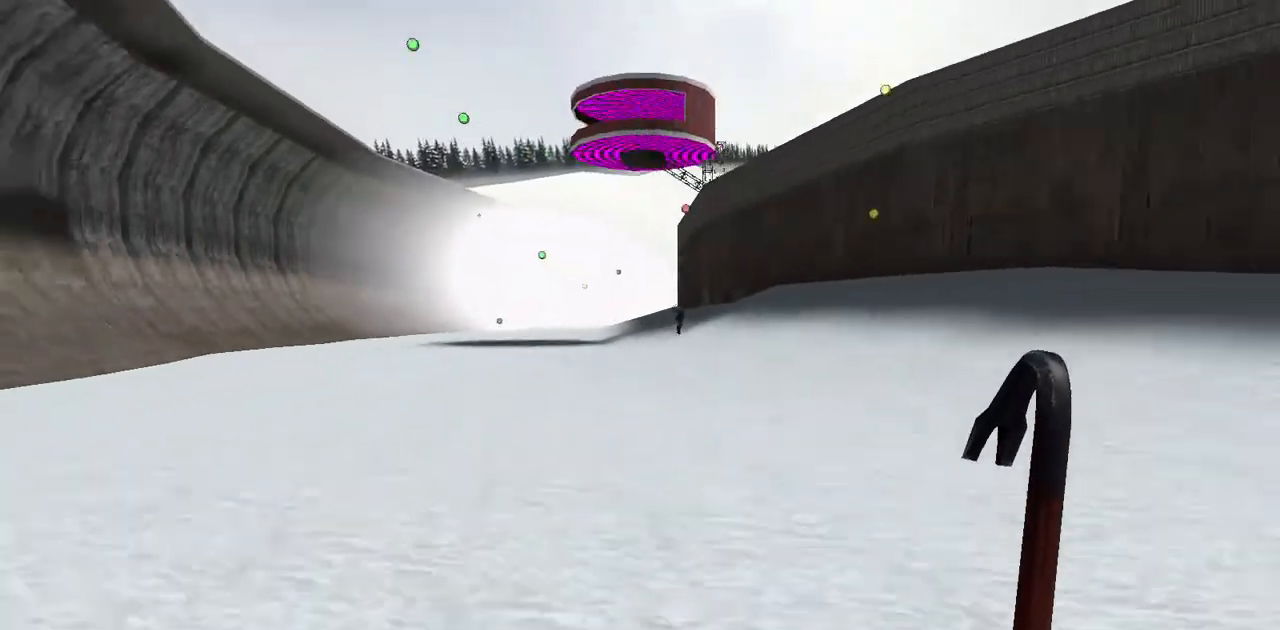
{"keys": ["d", "w"], "events": [[507, "w", "down"]]}
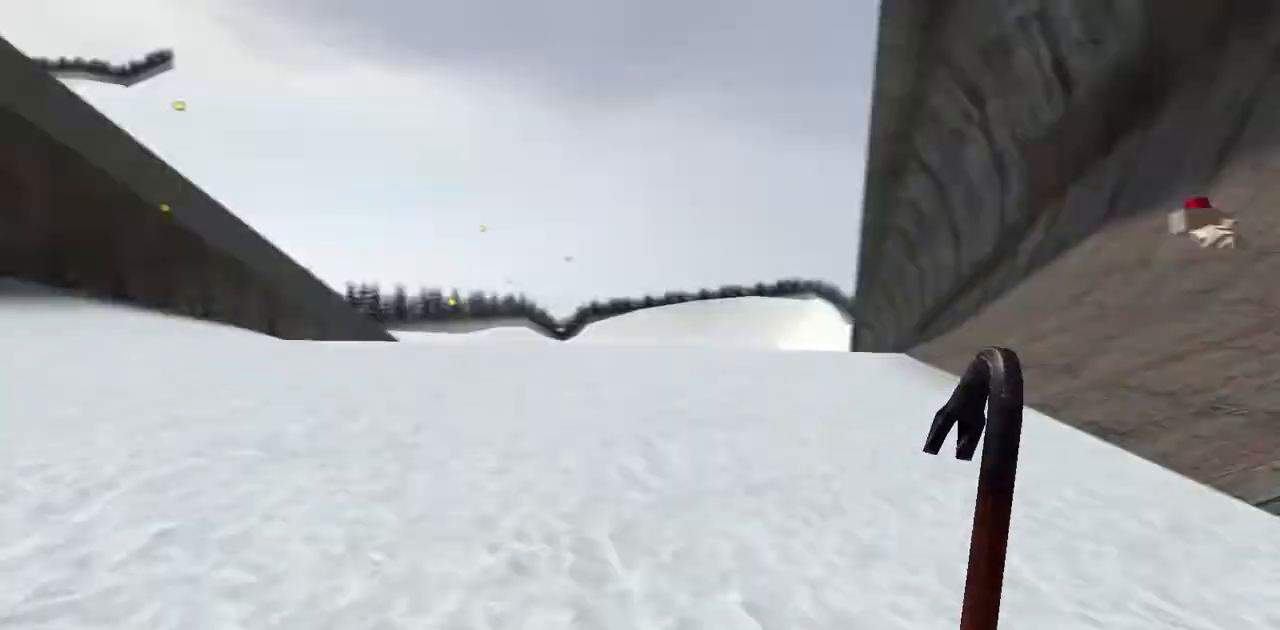
{"keys": ["w"], "events": [[169, "d", "up"]]}
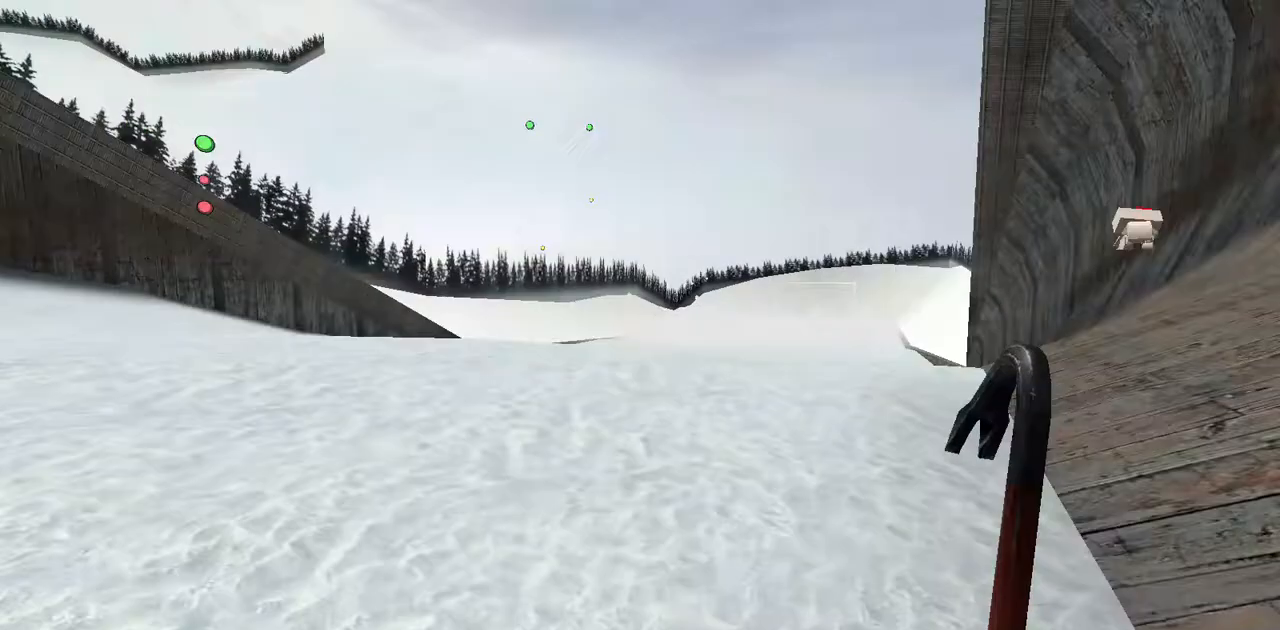
{"keys": ["w"], "events": [[136, "space", "down"], [372, "space", "up"]]}
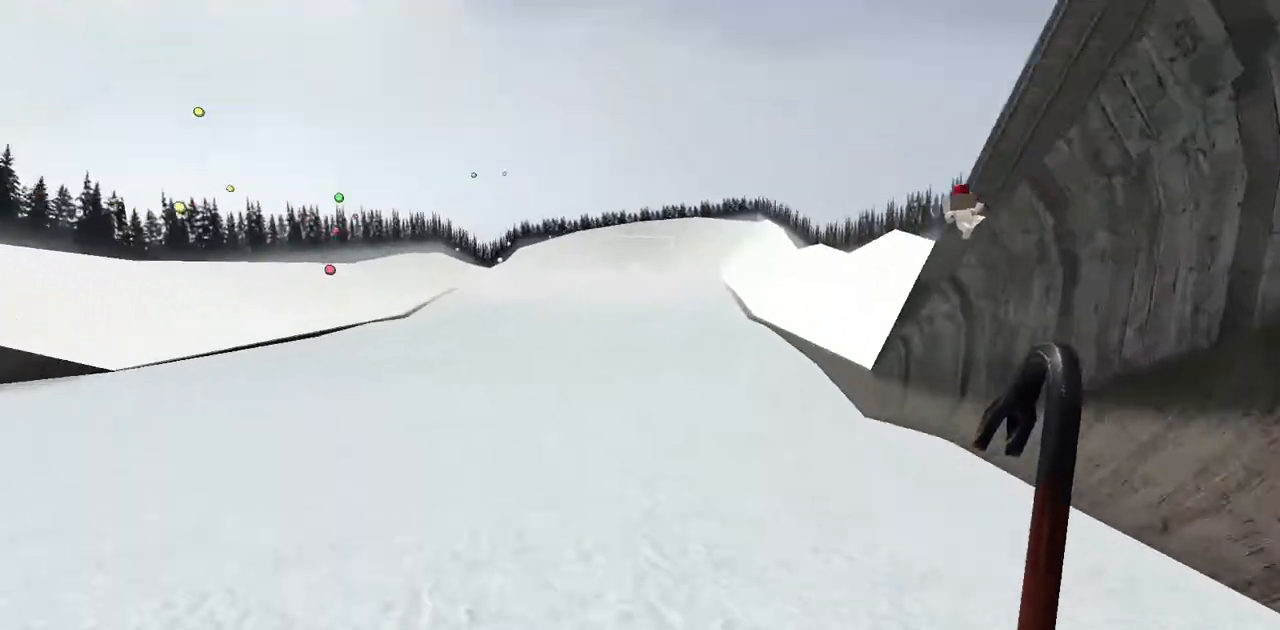
{"keys": ["d", "w"], "events": [[135, "d", "down"]]}
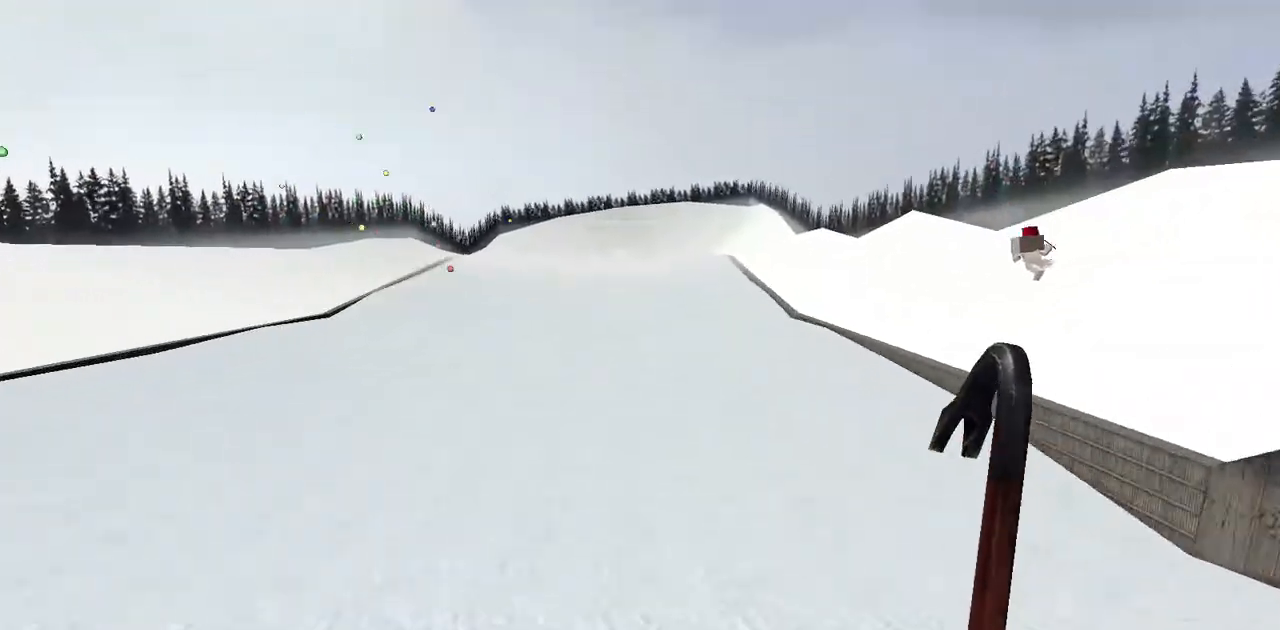
{"keys": ["space", "w"], "events": [[102, "d", "up"], [372, "space", "down"]]}
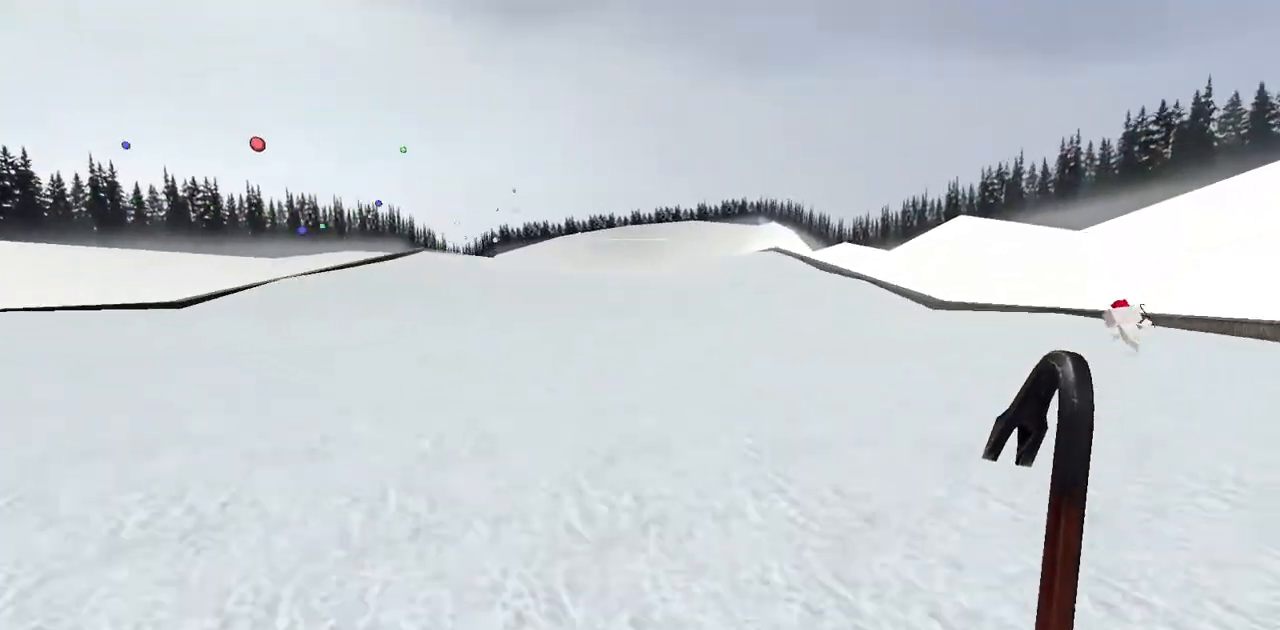
{"keys": ["space", "w"], "events": [[305, "space", "up"], [440, "space", "down"]]}
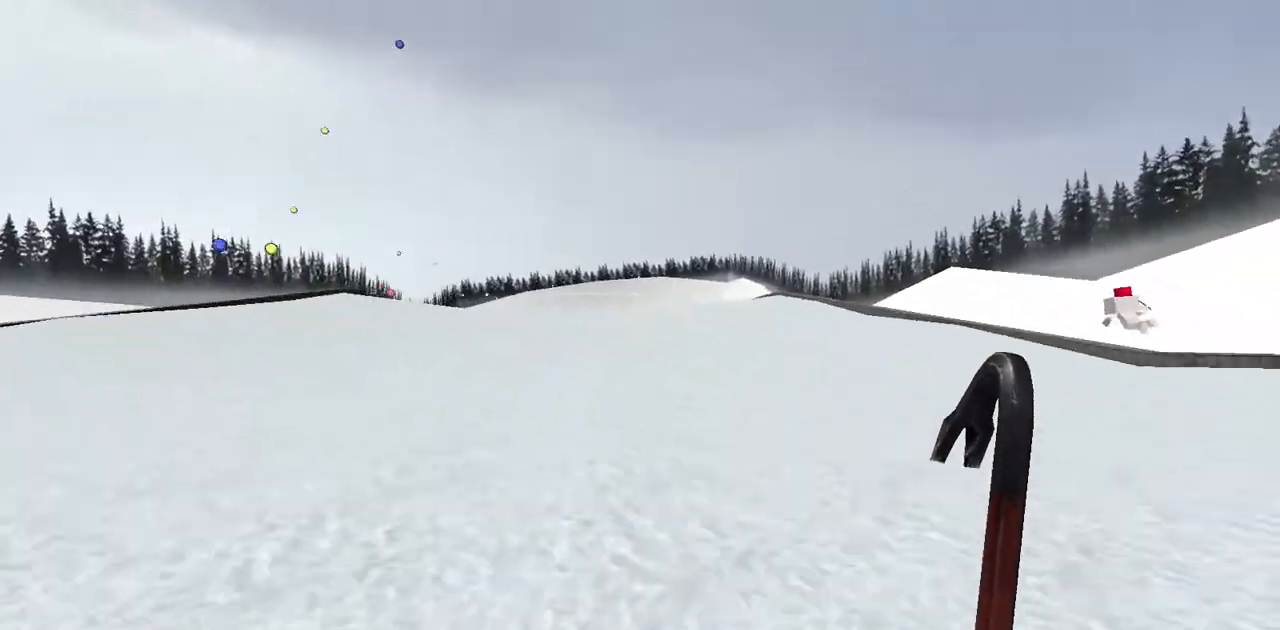
{"keys": ["d"], "events": [[101, "space", "up"], [338, "d", "down"], [473, "w", "up"]]}
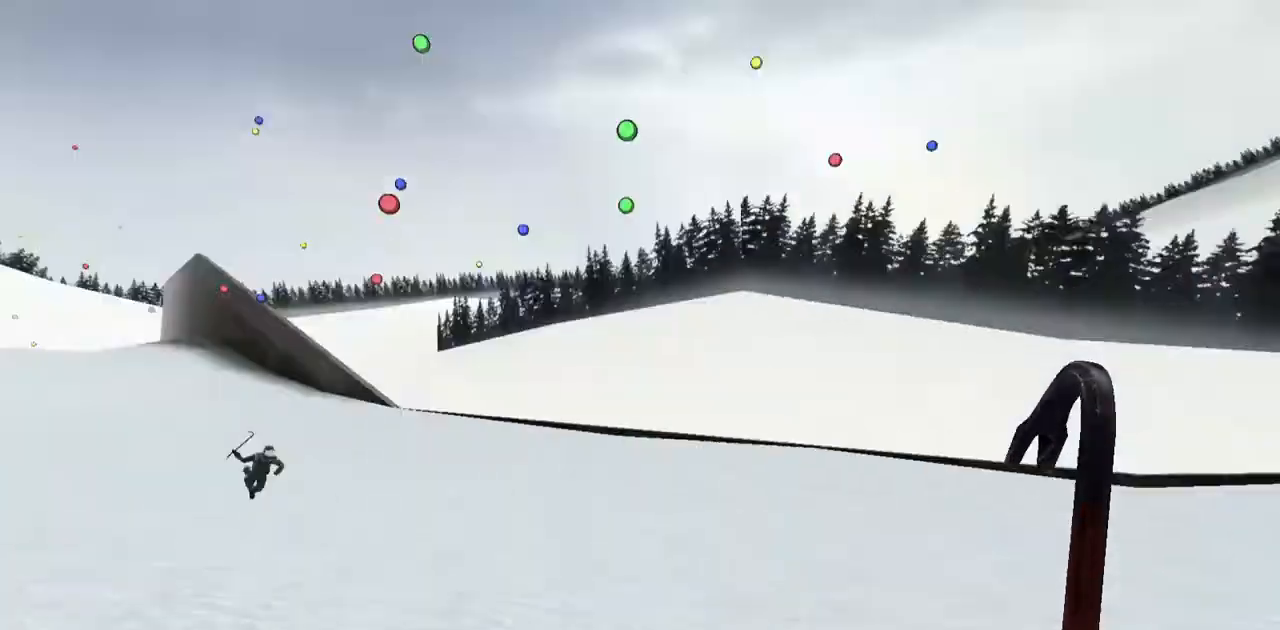
{"keys": ["d", "s", "space"], "events": [[102, "s", "down"], [474, "space", "down"]]}
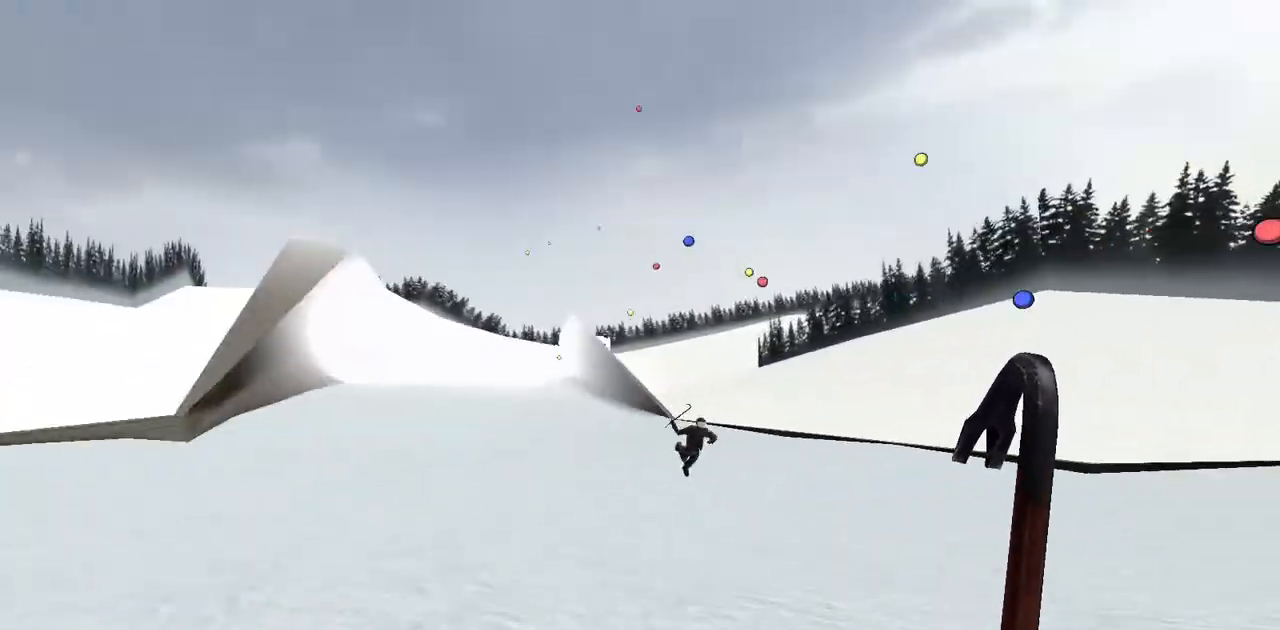
{"keys": ["d", "w"], "events": [[202, "space", "up"], [236, "s", "up"], [270, "w", "down"]]}
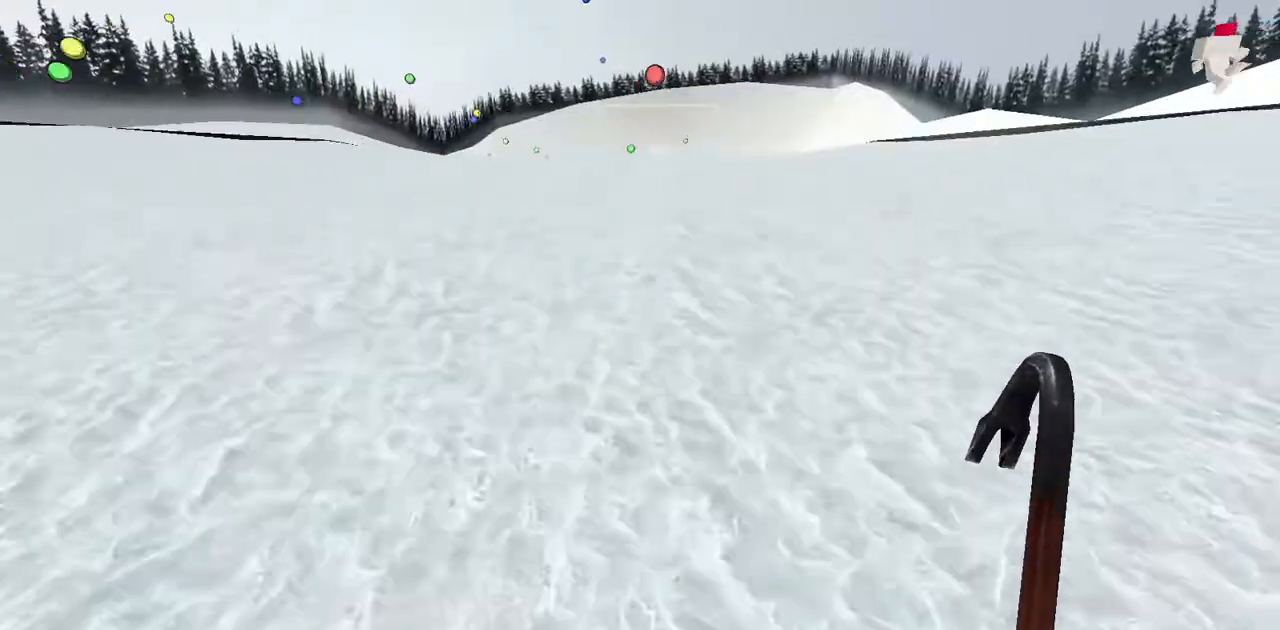
{"keys": ["w"], "events": [[34, "d", "up"], [135, "space", "down"], [507, "space", "up"]]}
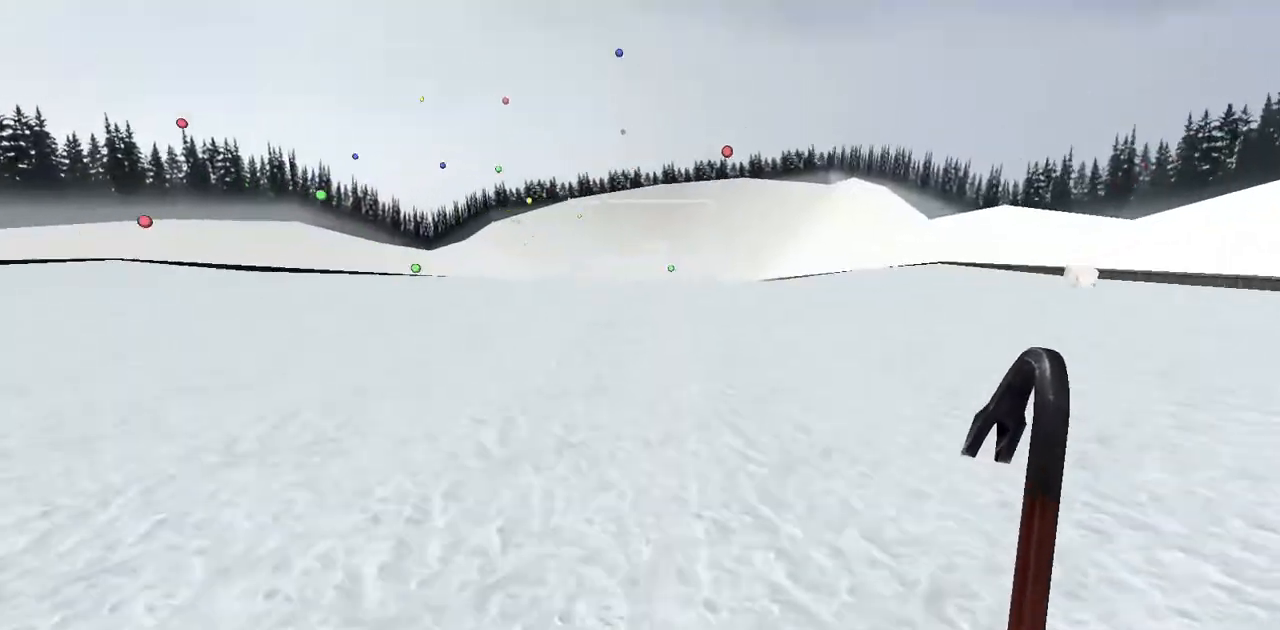
{"keys": ["space", "w"], "events": [[169, "a", "down"], [372, "a", "up"], [474, "space", "down"]]}
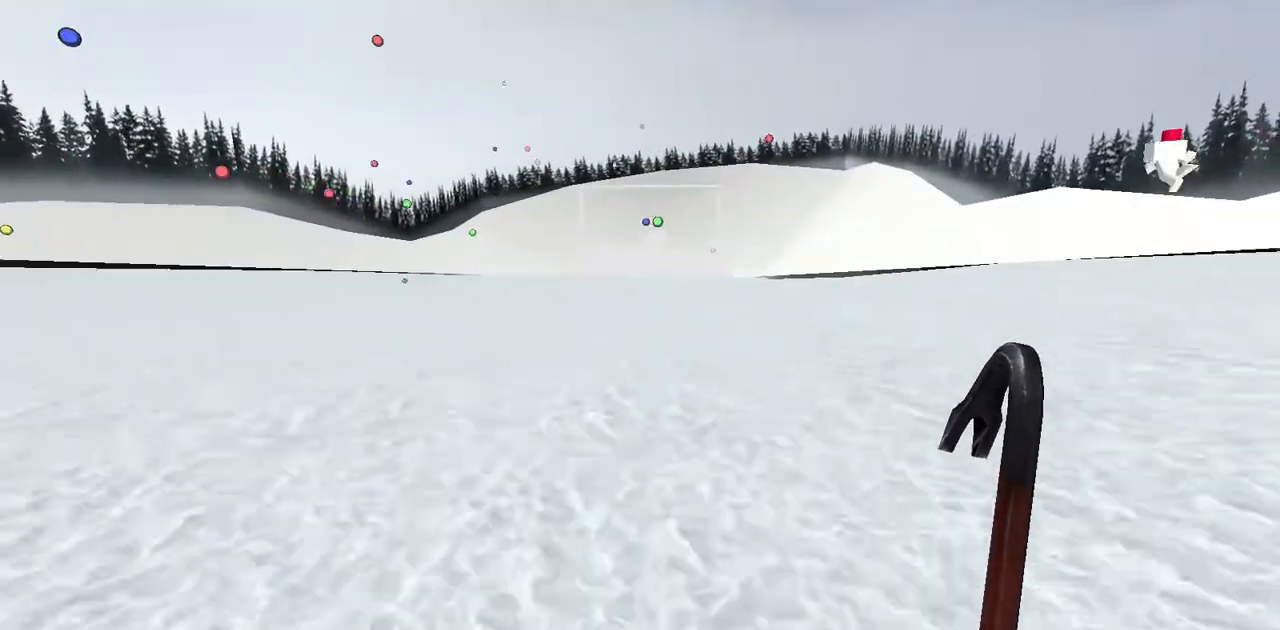
{"keys": ["a", "w"], "events": [[236, "space", "up"], [270, "a", "down"]]}
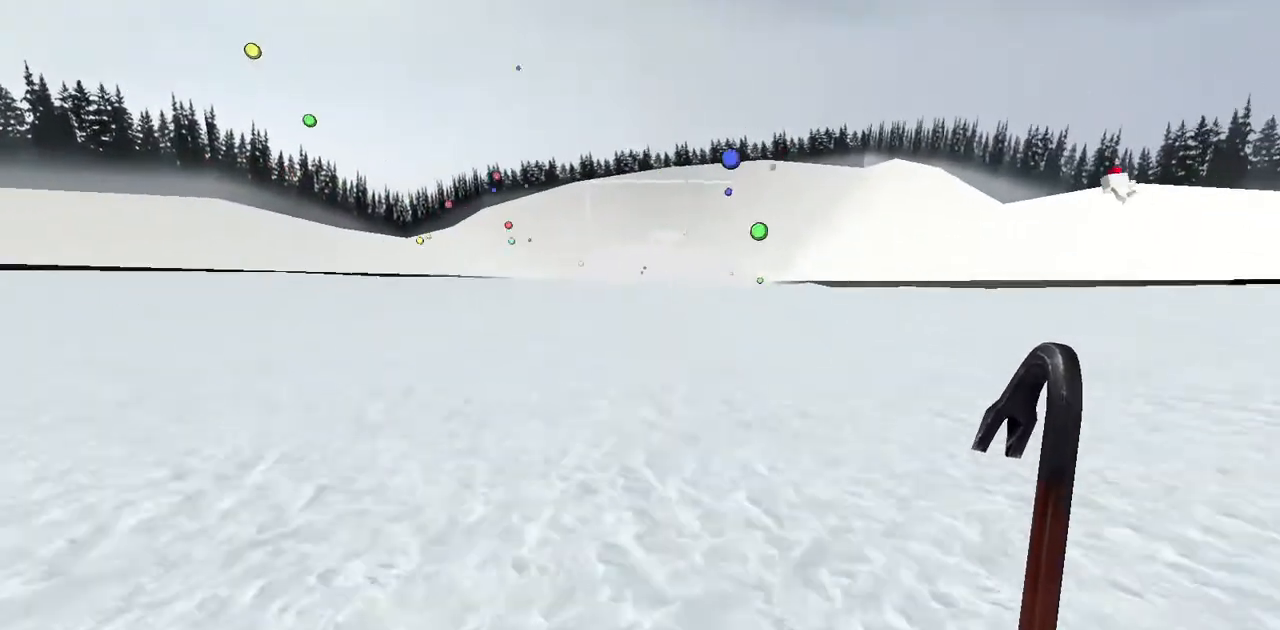
{"keys": ["w"], "events": [[34, "a", "up"], [34, "space", "down"], [101, "space", "up"], [237, "d", "down"], [507, "d", "up"]]}
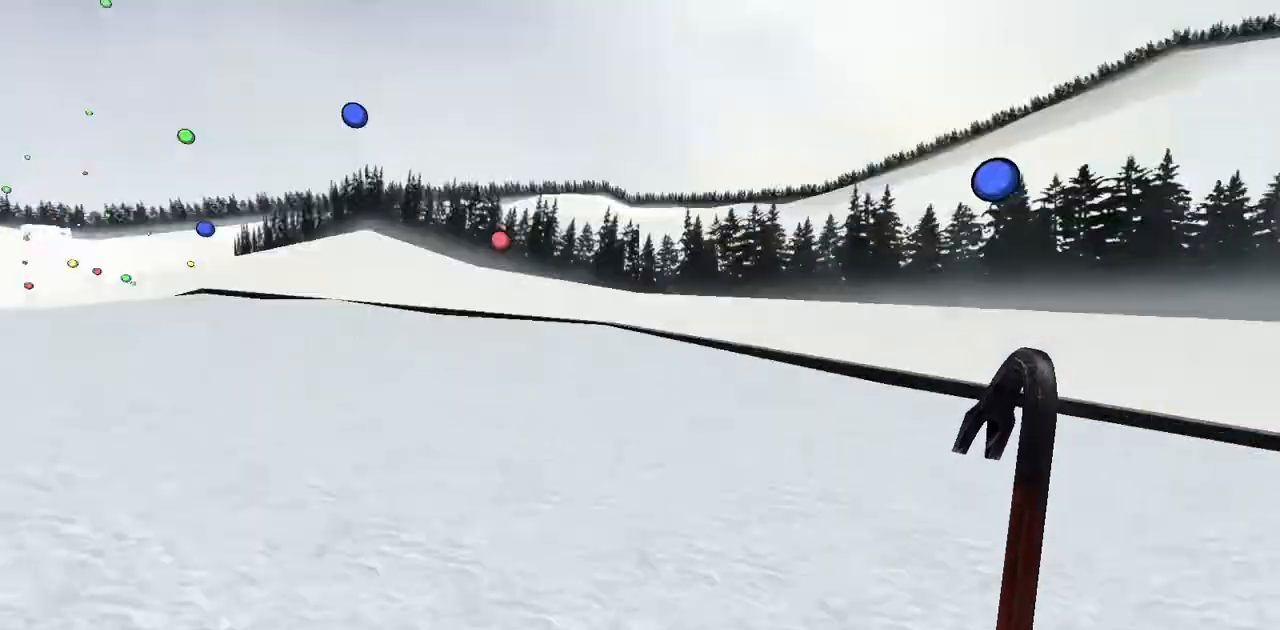
{"keys": ["s"], "events": [[203, "w", "up"], [305, "s", "down"]]}
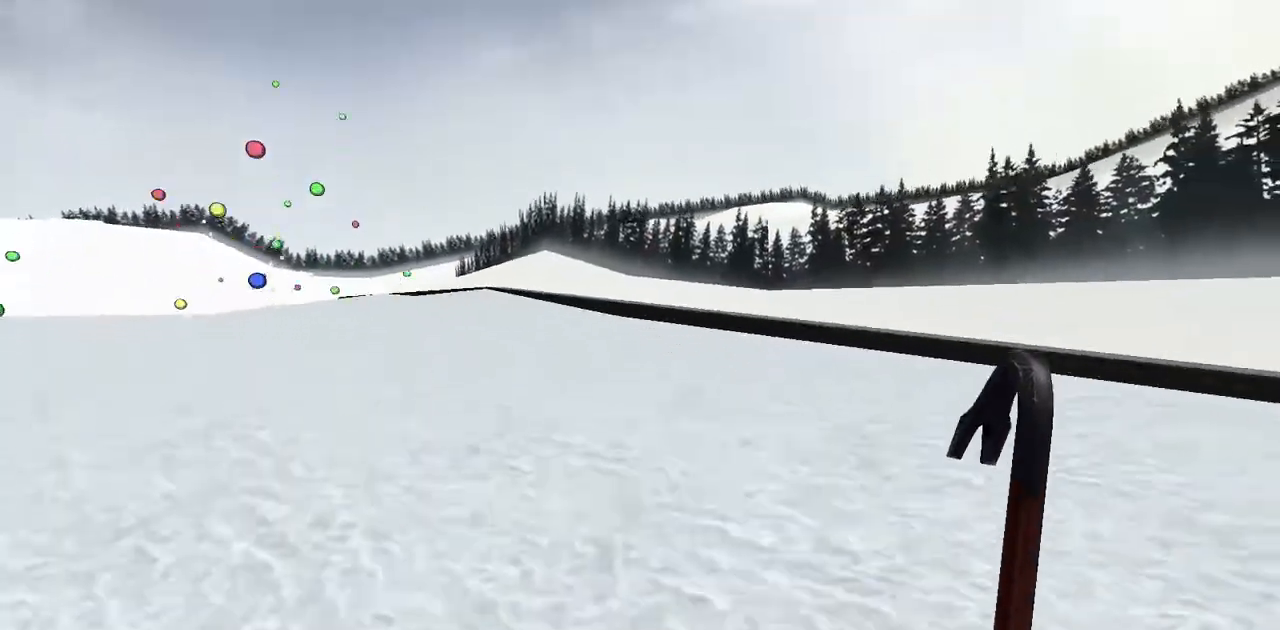
{"keys": ["s", "space"], "events": [[406, "space", "down"]]}
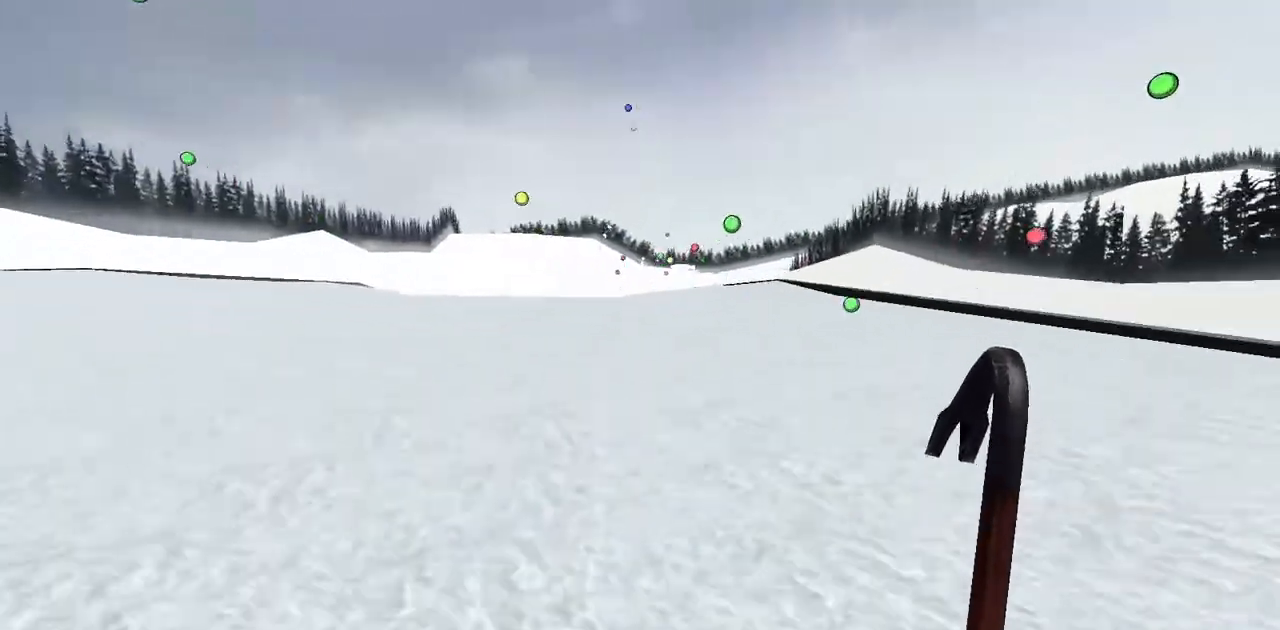
{"keys": ["a"], "events": [[203, "space", "up"], [338, "a", "down"], [474, "s", "up"]]}
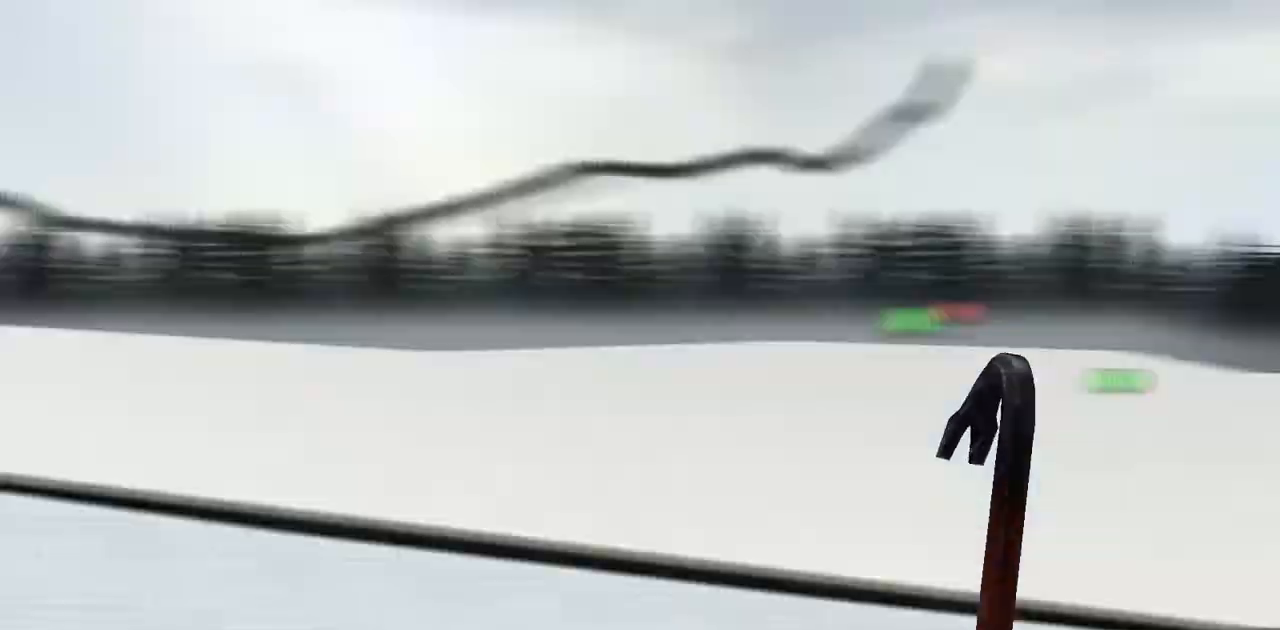
{"keys": ["w"], "events": [[33, "a", "up"], [33, "w", "down"]]}
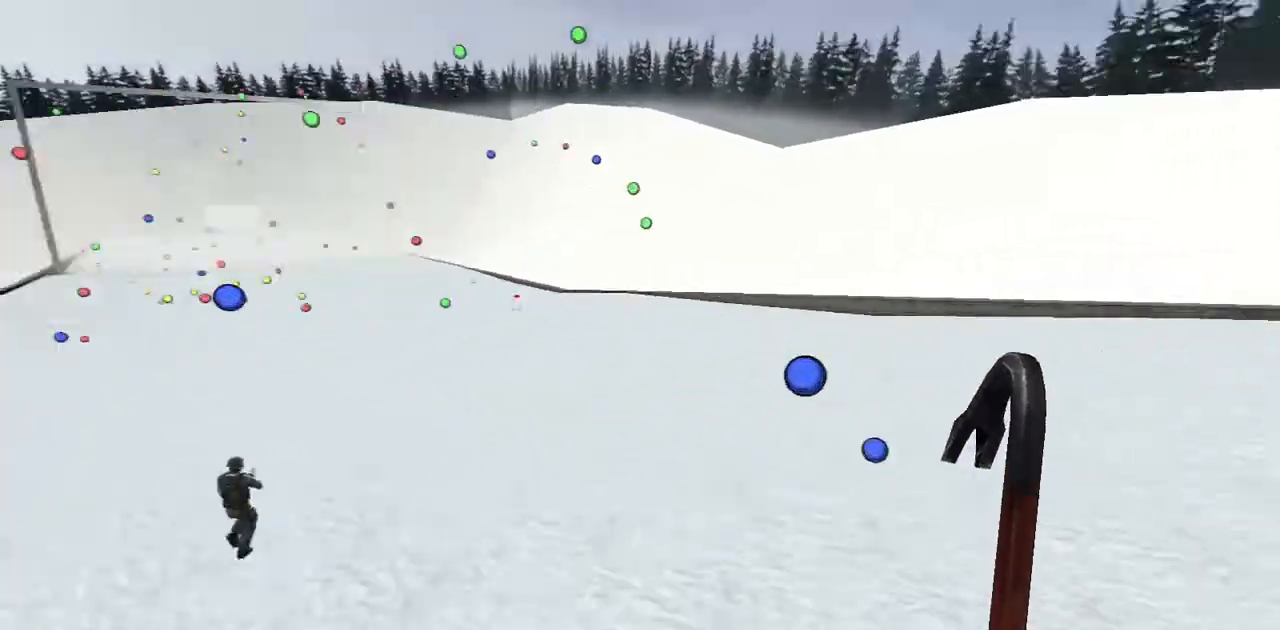
{"keys": ["space", "w"], "events": [[473, "space", "down"]]}
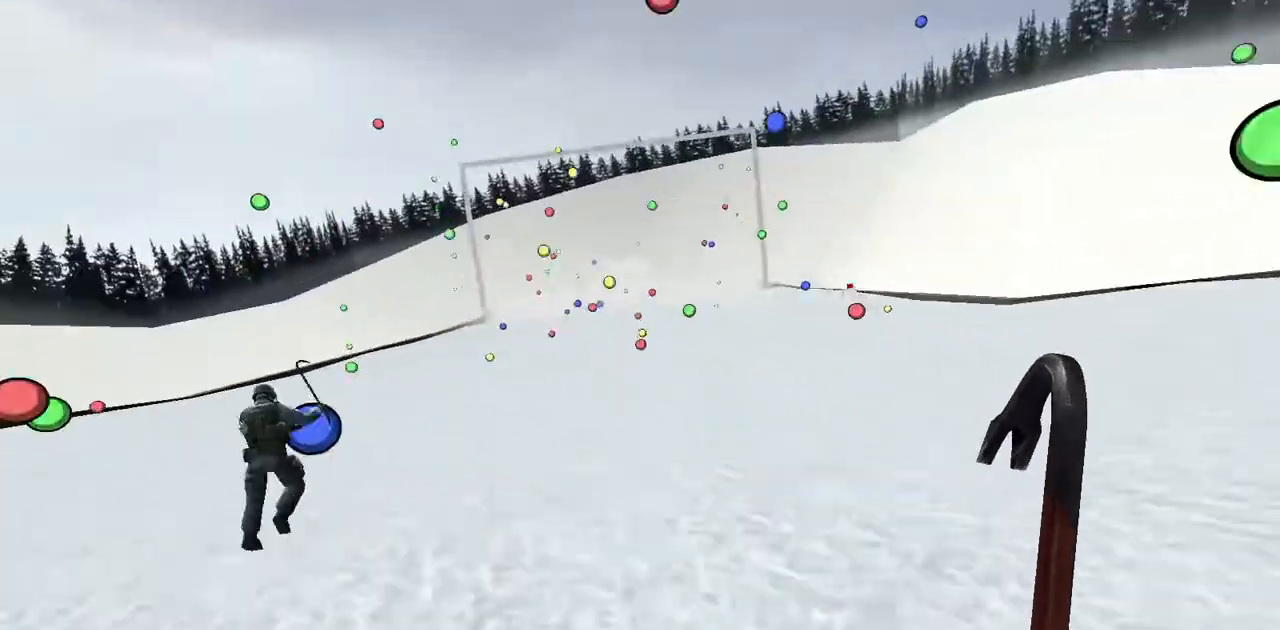
{"keys": ["w"], "events": [[338, "a", "down"], [474, "a", "up"], [474, "space", "up"]]}
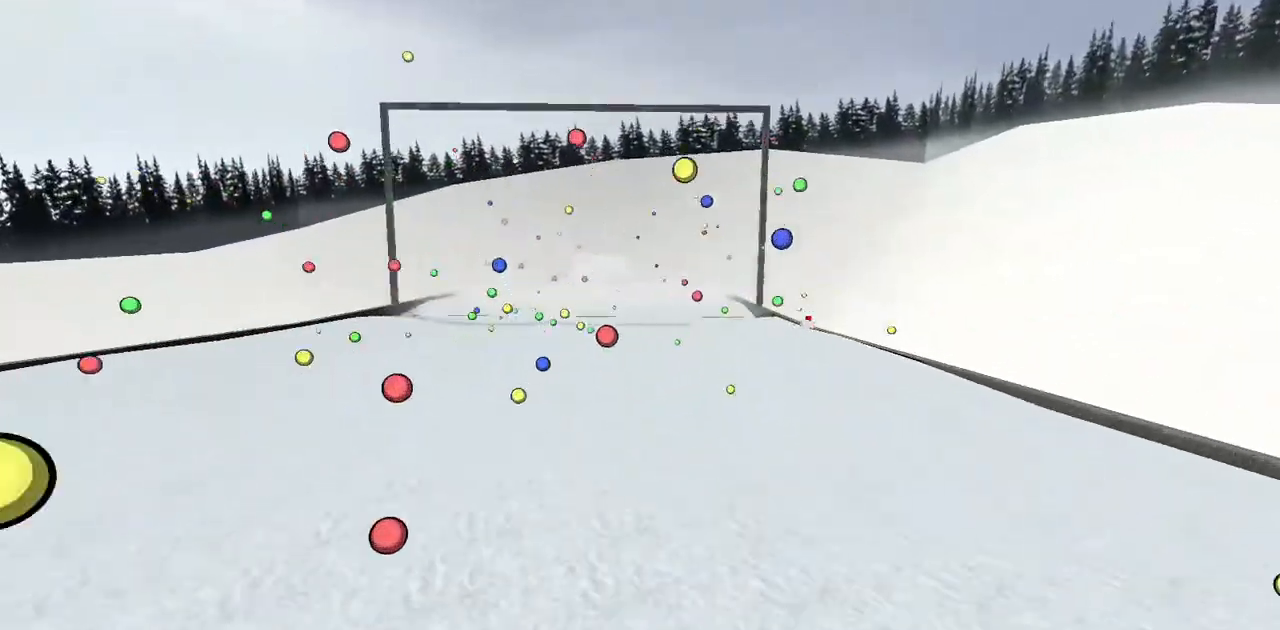
{"keys": ["a", "w"], "events": [[373, "a", "down"]]}
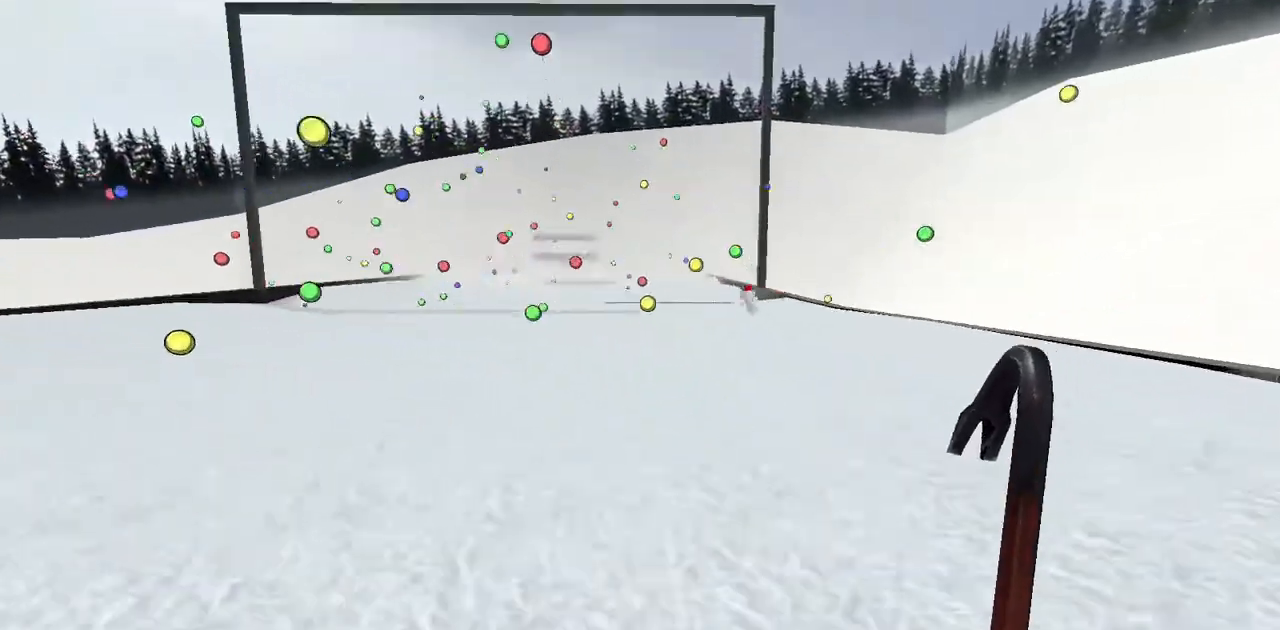
{"keys": ["space", "w"], "events": [[237, "space", "down"], [439, "a", "up"]]}
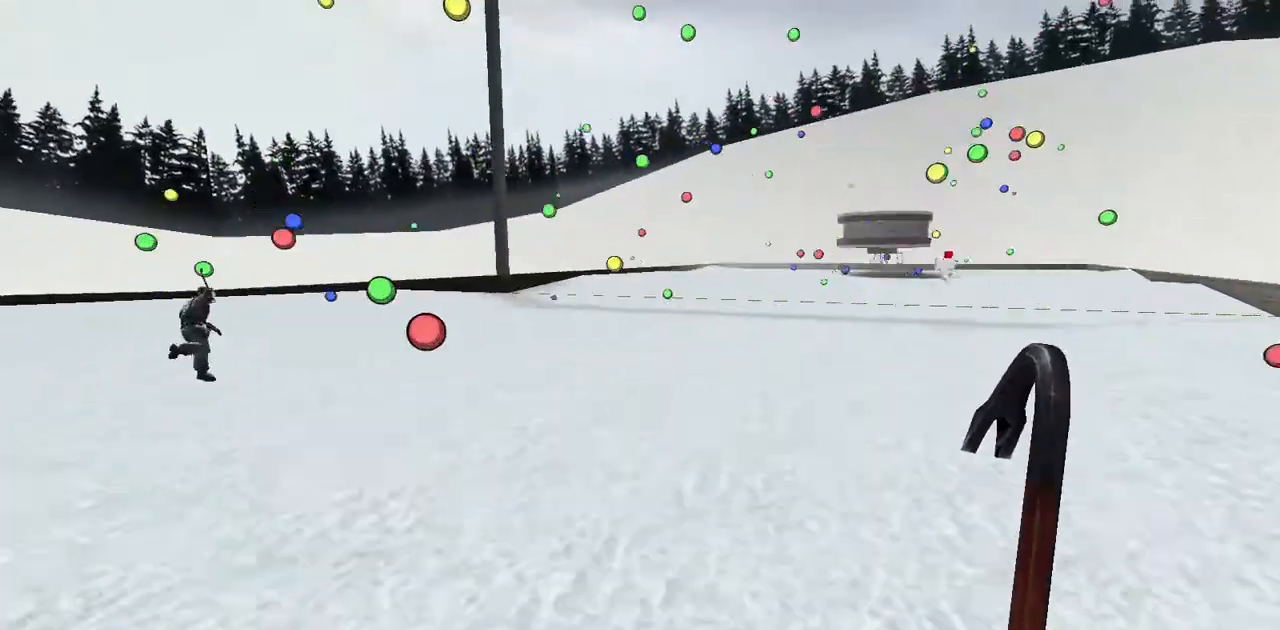
{"keys": ["d", "w"], "events": [[34, "space", "up"], [237, "space", "down"], [406, "d", "down"], [440, "space", "up"]]}
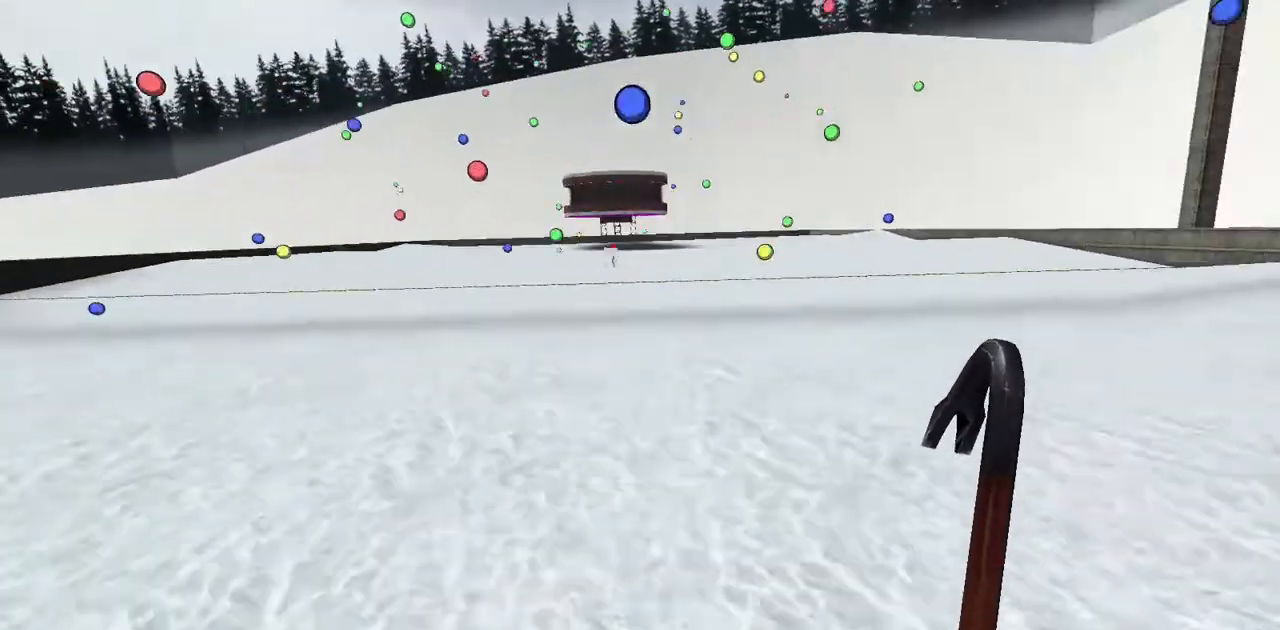
{"keys": ["w"], "events": [[270, "space", "down"], [405, "space", "up"], [439, "d", "up"]]}
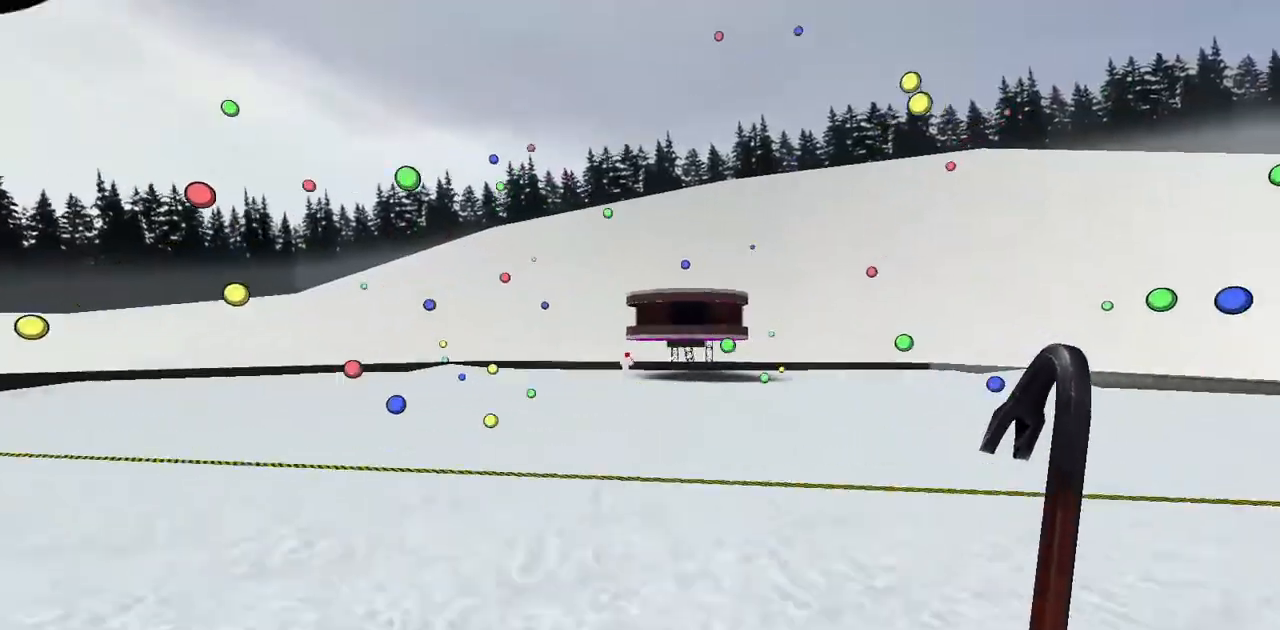
{"keys": ["a", "w"], "events": [[34, "space", "down"], [271, "a", "down"], [372, "space", "up"]]}